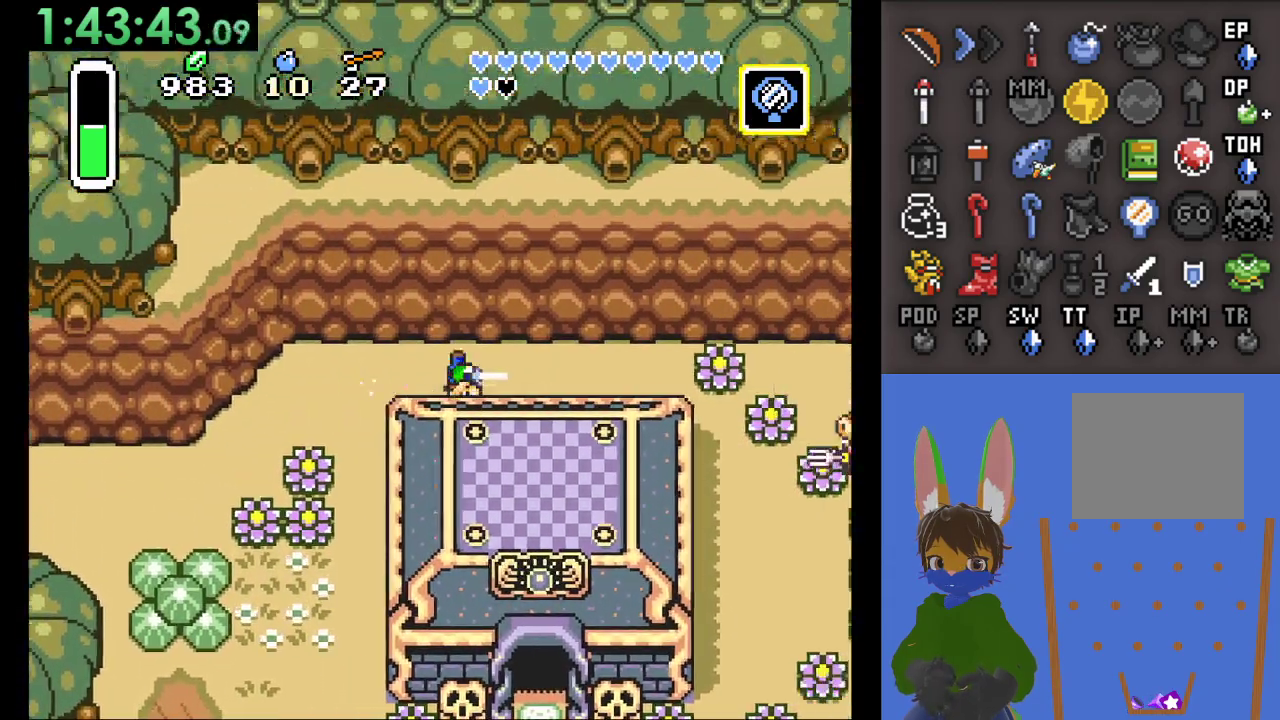
Gameplay with a controller (PlayStation layout); each line is a JSON object with the inputs held at the frame after it. "events" lists button and stick changes between this image and that frame as [ms after this image, input, new state], when the widget could be followed in between.
{"buttons": ["CIRCLE"], "left_stick": "right", "right_stick": "center", "events": []}
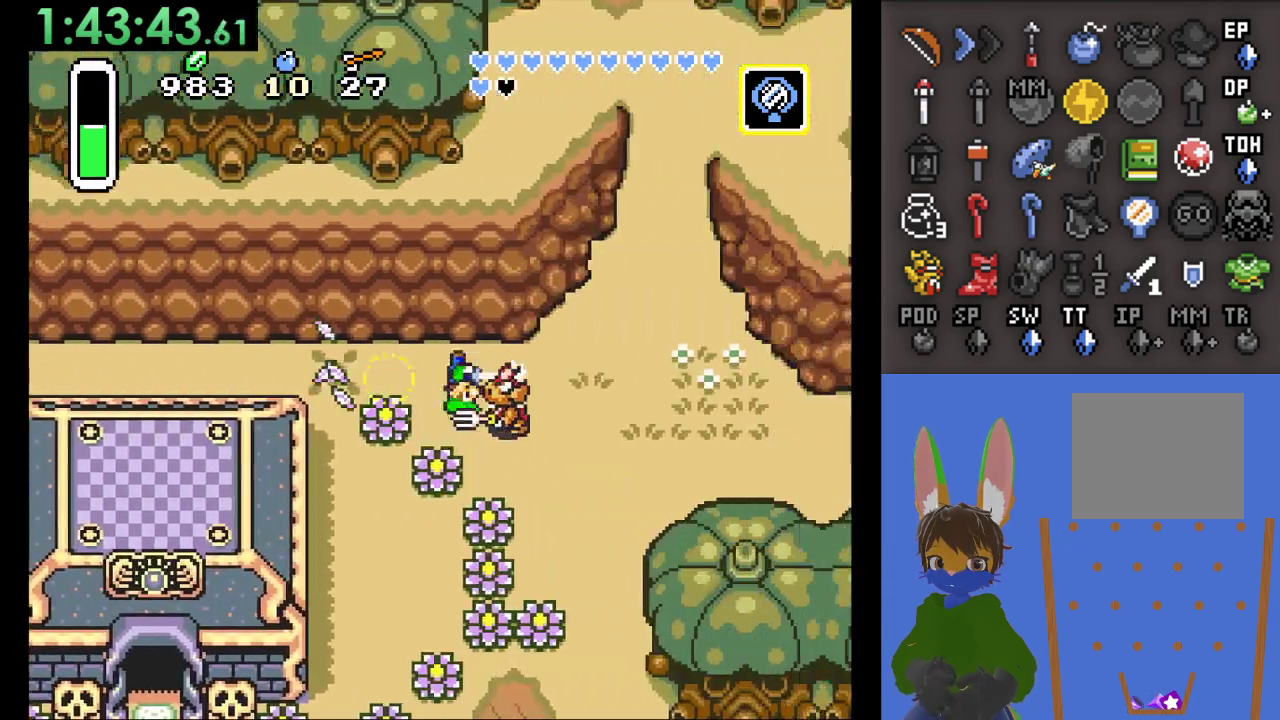
{"buttons": [], "left_stick": "up", "right_stick": "center", "events": [[400, "CIRCLE", "up"], [400, "left_stick", "up"]]}
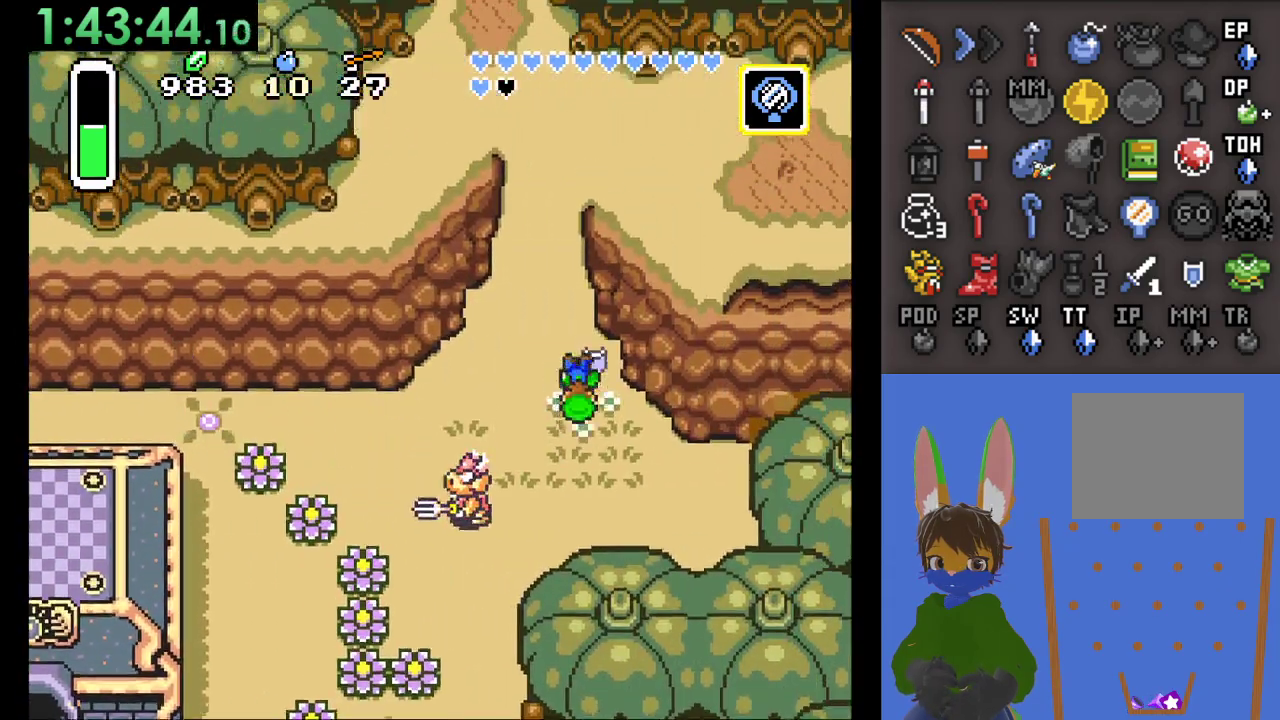
{"buttons": [], "left_stick": "up", "right_stick": "center", "events": [[100, "left_stick", "up-left"], [333, "left_stick", "up"]]}
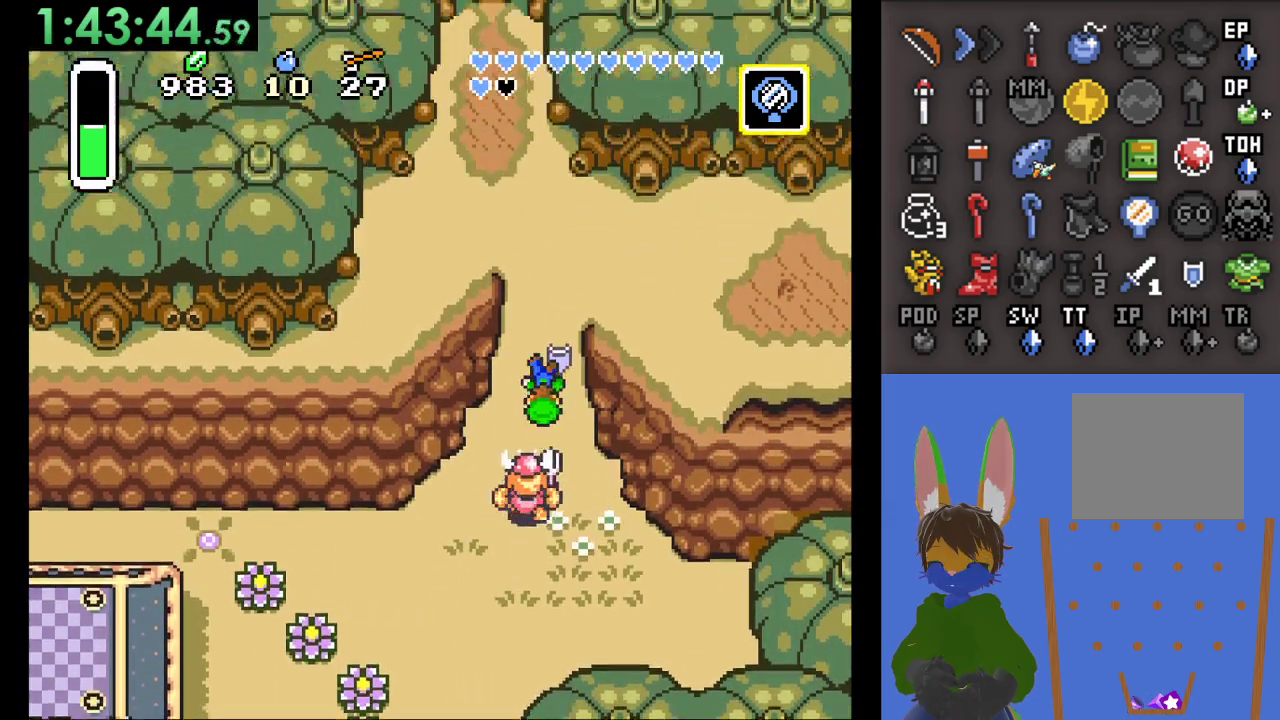
{"buttons": [], "left_stick": "up-right", "right_stick": "center", "events": [[267, "left_stick", "up-right"]]}
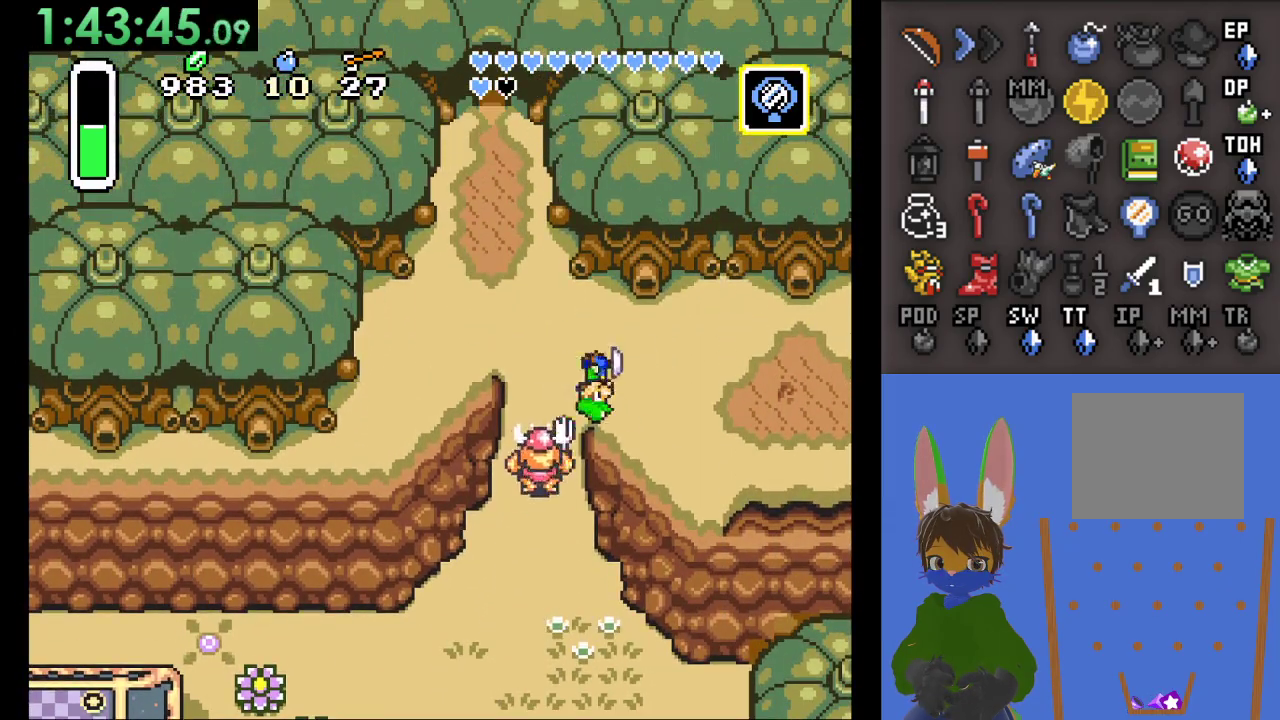
{"buttons": [], "left_stick": "right", "right_stick": "center", "events": [[167, "left_stick", "right"]]}
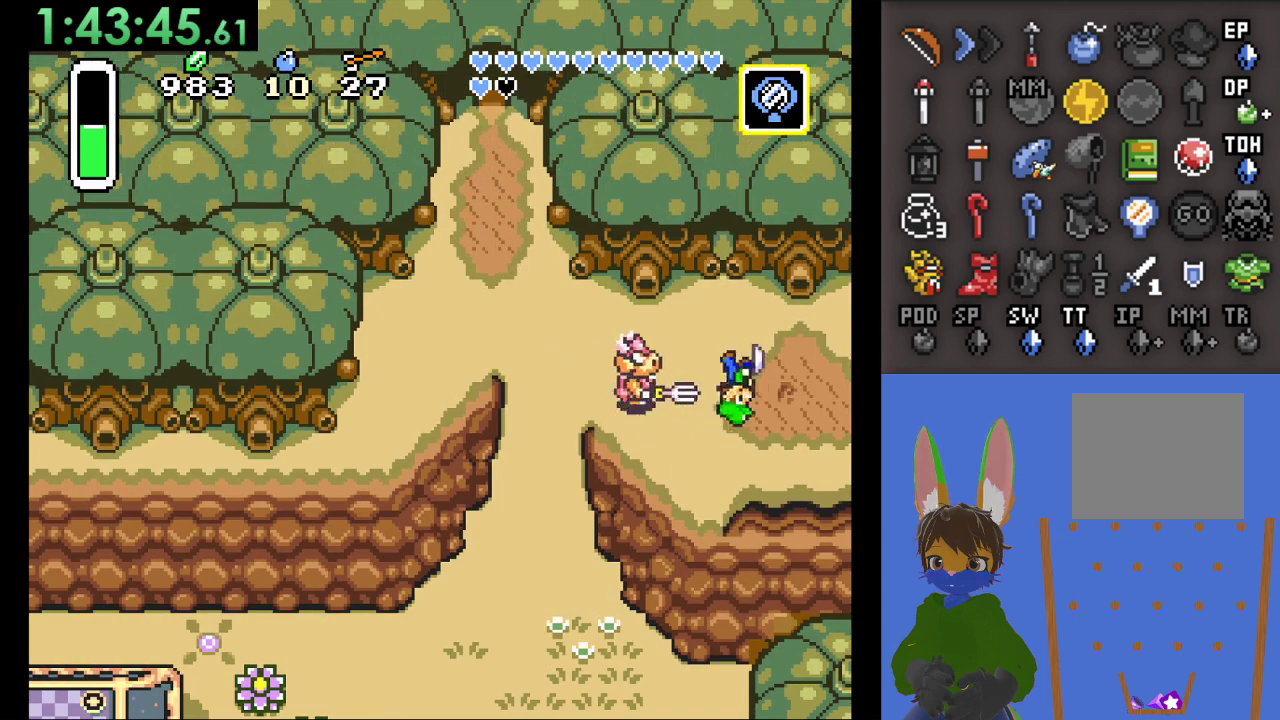
{"buttons": [], "left_stick": "right", "right_stick": "center", "events": []}
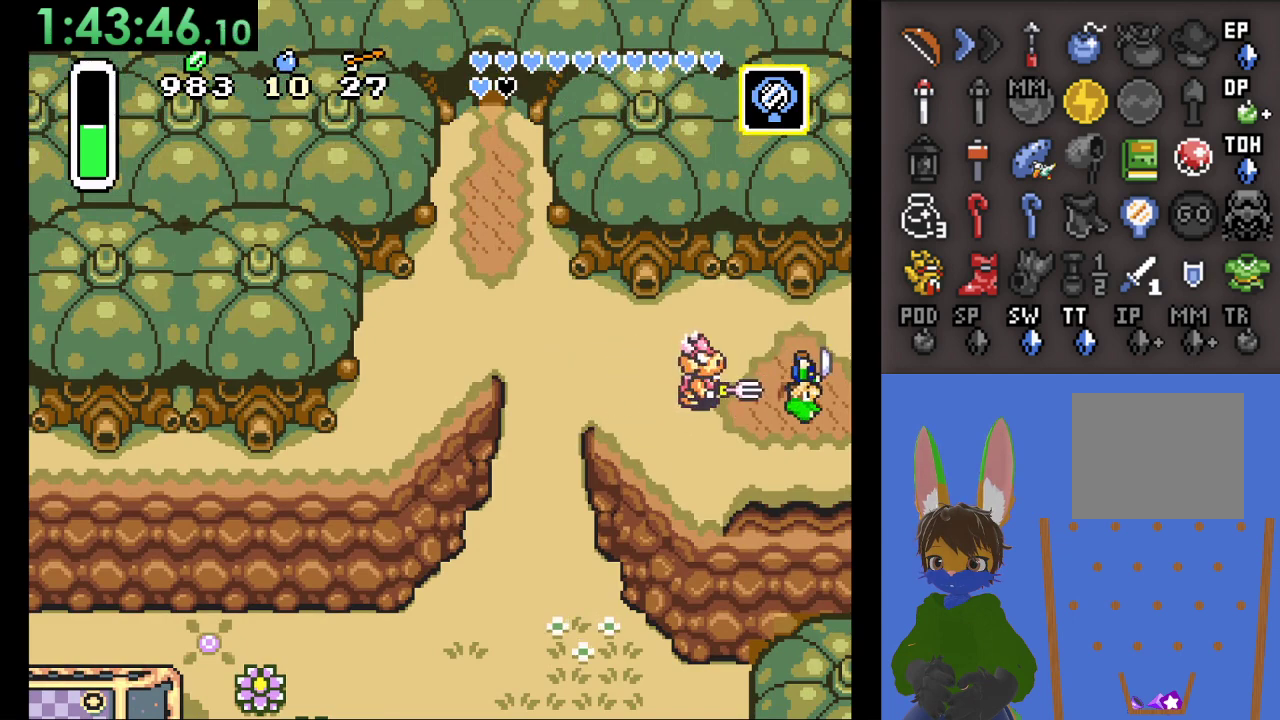
{"buttons": [], "left_stick": "right", "right_stick": "center", "events": []}
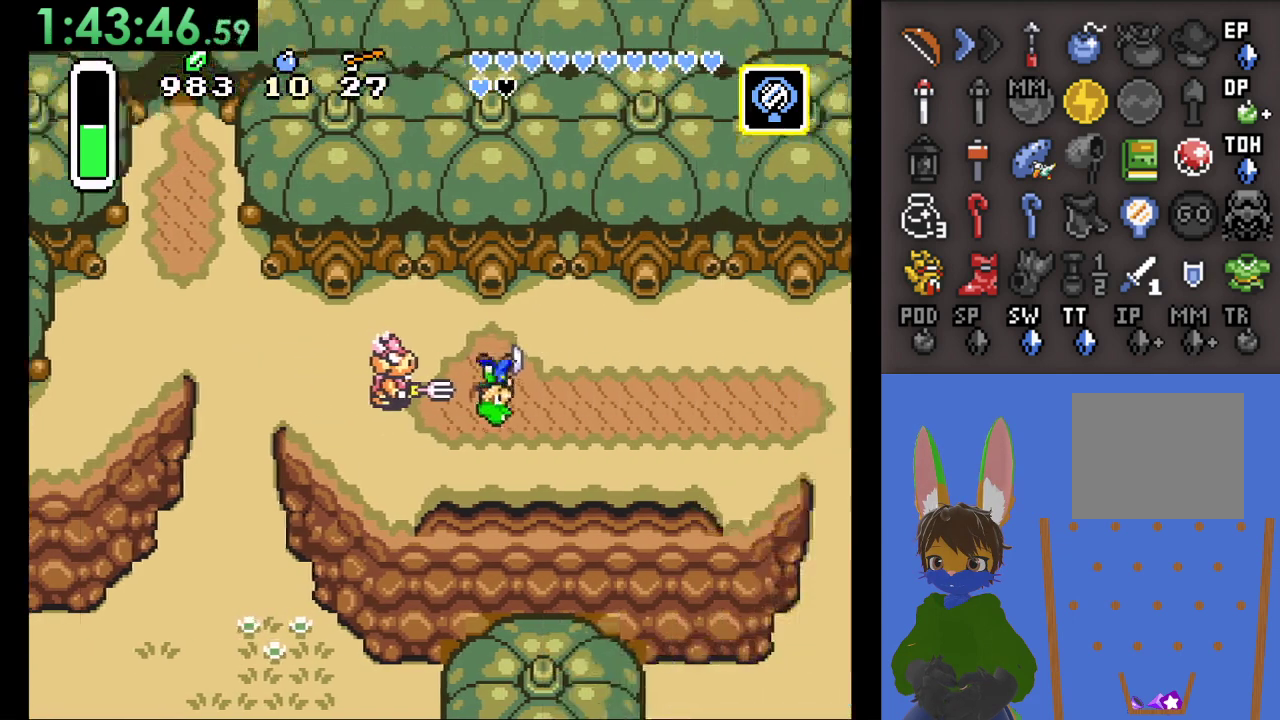
{"buttons": [], "left_stick": "right", "right_stick": "center", "events": [[33, "left_stick", "center"], [300, "left_stick", "right"]]}
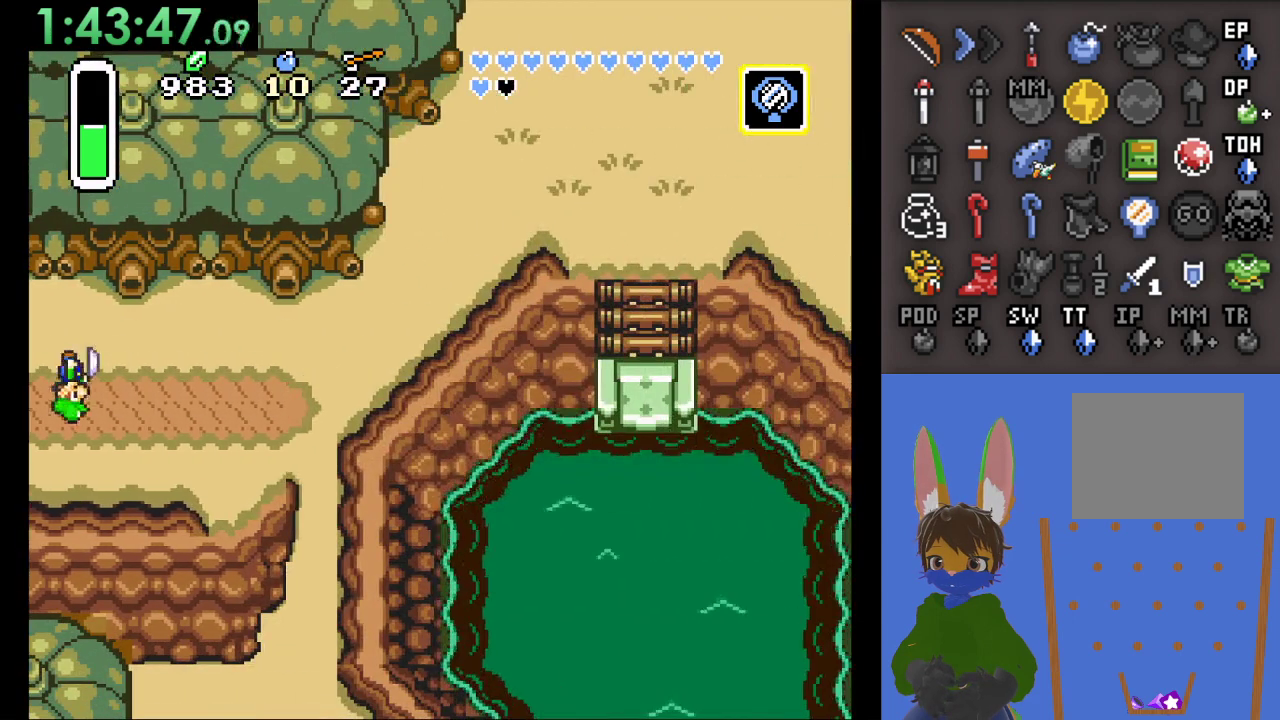
{"buttons": ["CIRCLE"], "left_stick": "right", "right_stick": "center", "events": [[200, "CIRCLE", "down"]]}
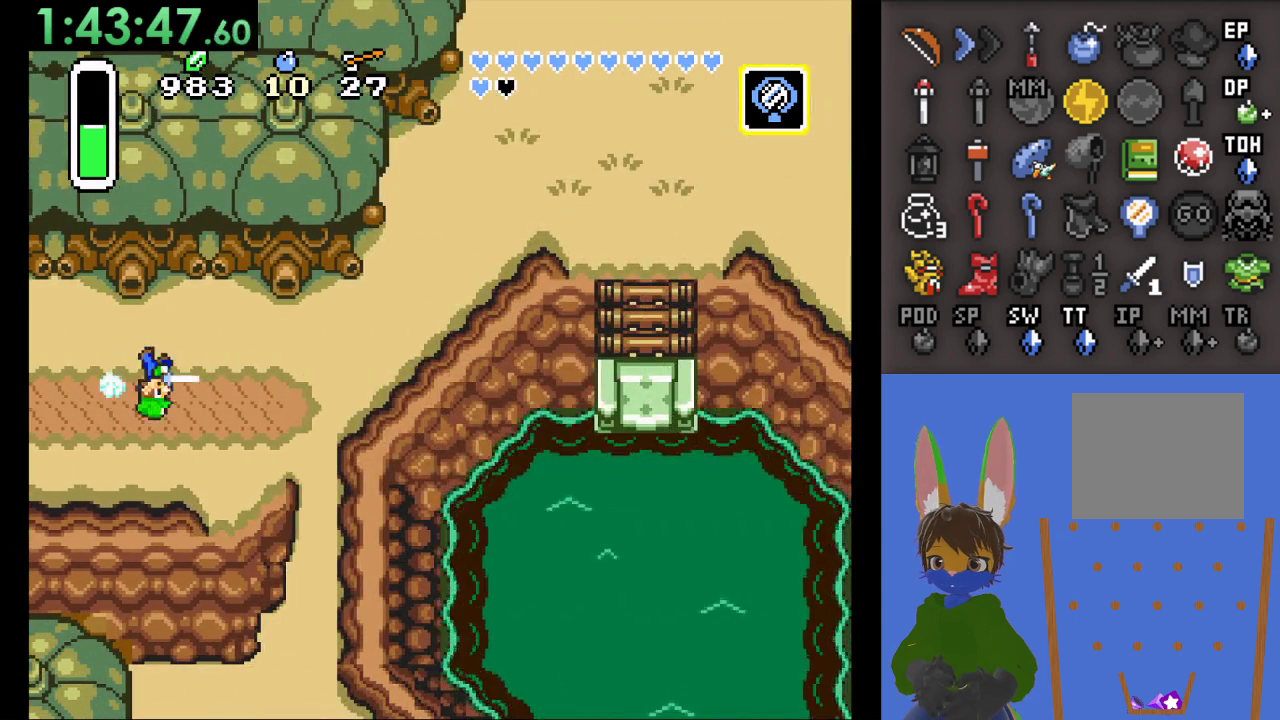
{"buttons": ["CIRCLE"], "left_stick": "right", "right_stick": "center", "events": []}
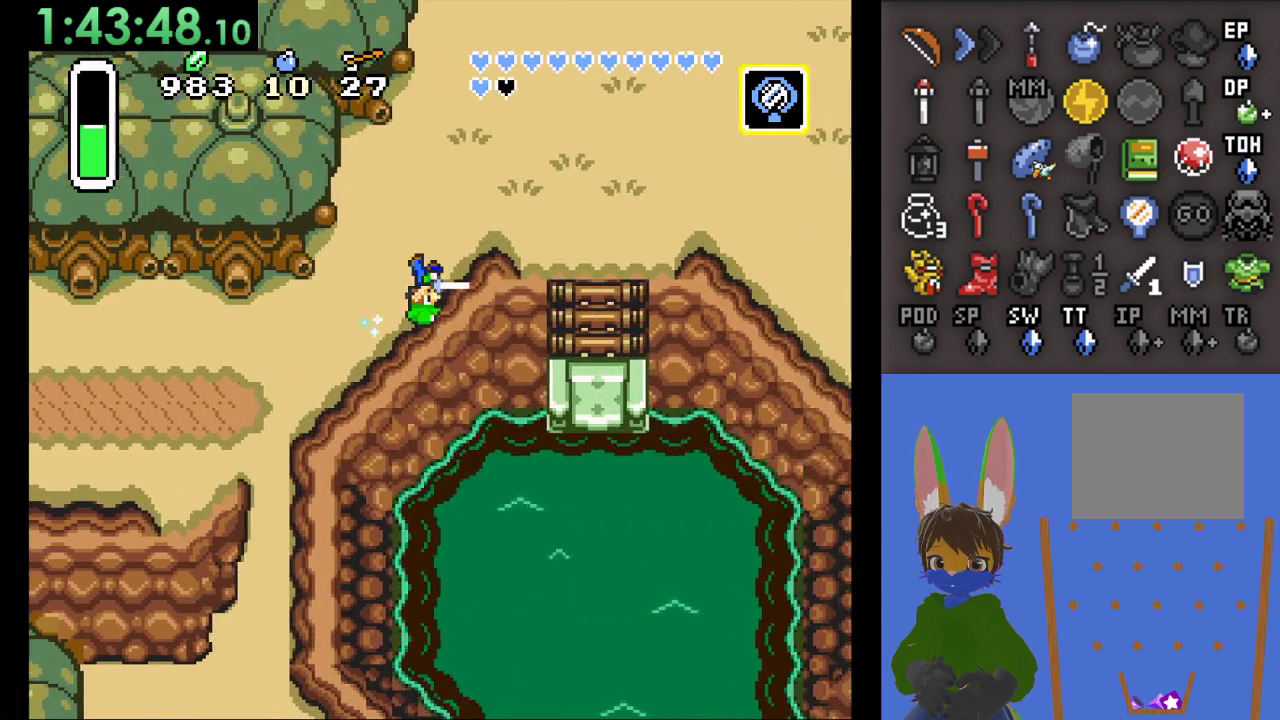
{"buttons": ["CIRCLE"], "left_stick": "up", "right_stick": "center", "events": [[133, "CIRCLE", "up"], [233, "left_stick", "up"], [267, "CIRCLE", "down"]]}
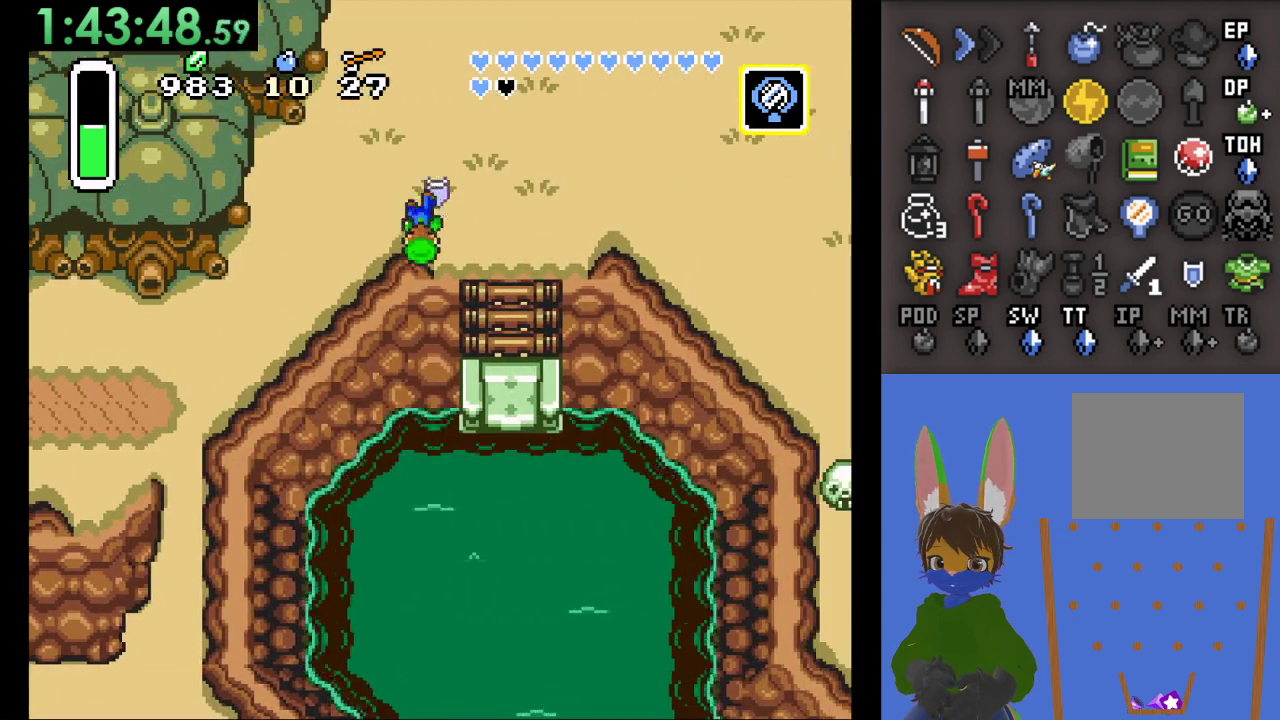
{"buttons": [], "left_stick": "up-right", "right_stick": "center", "events": [[400, "left_stick", "up-right"], [433, "CIRCLE", "up"]]}
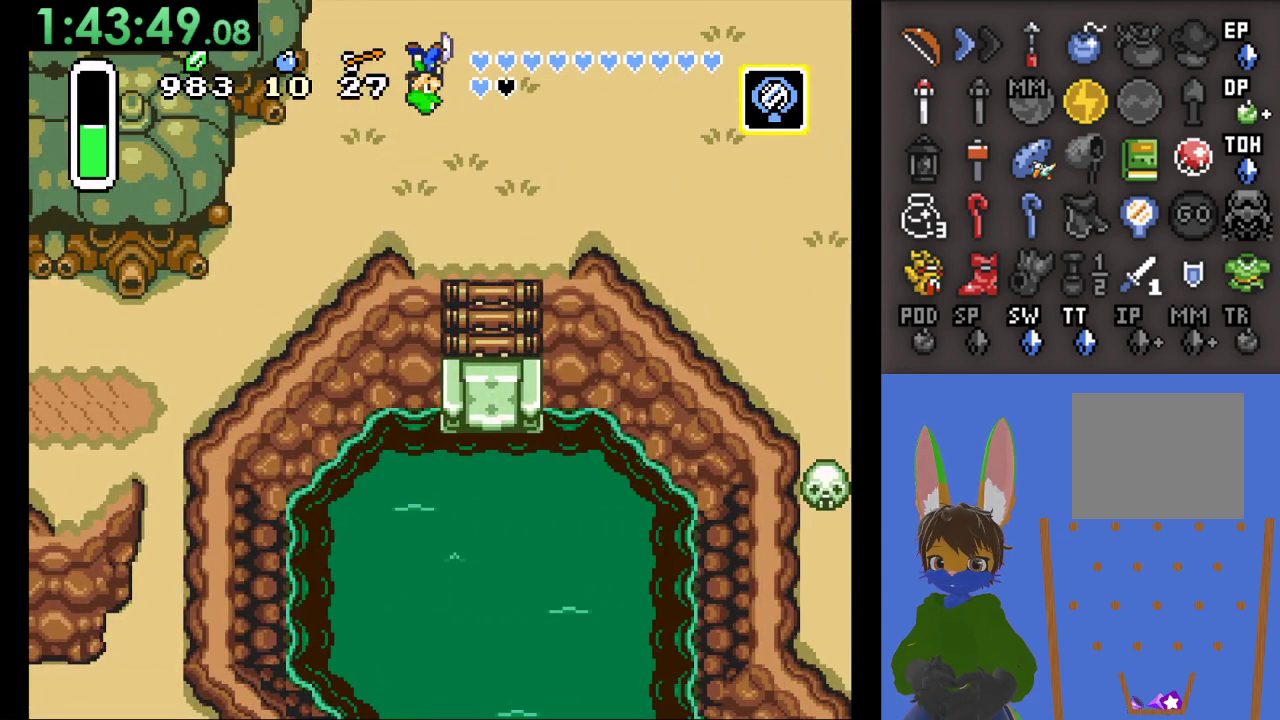
{"buttons": [], "left_stick": "center", "right_stick": "center", "events": [[33, "left_stick", "up"], [467, "left_stick", "center"]]}
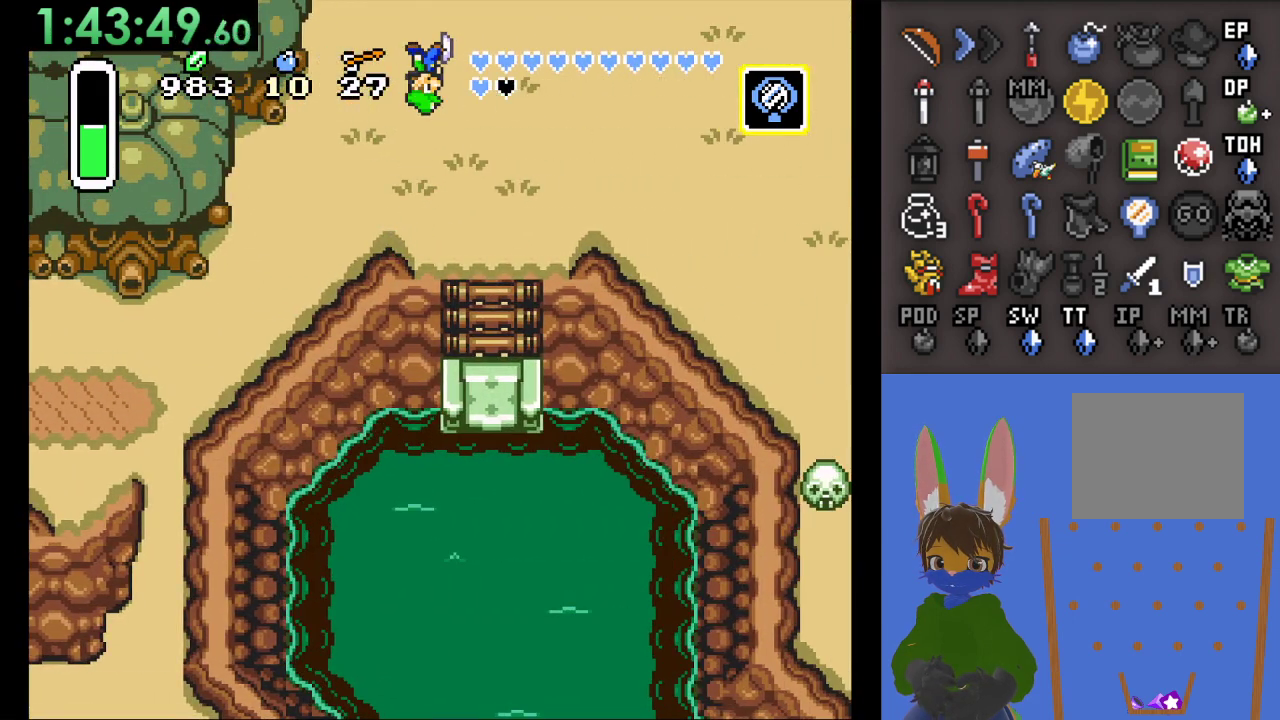
{"buttons": [], "left_stick": "center", "right_stick": "center", "events": []}
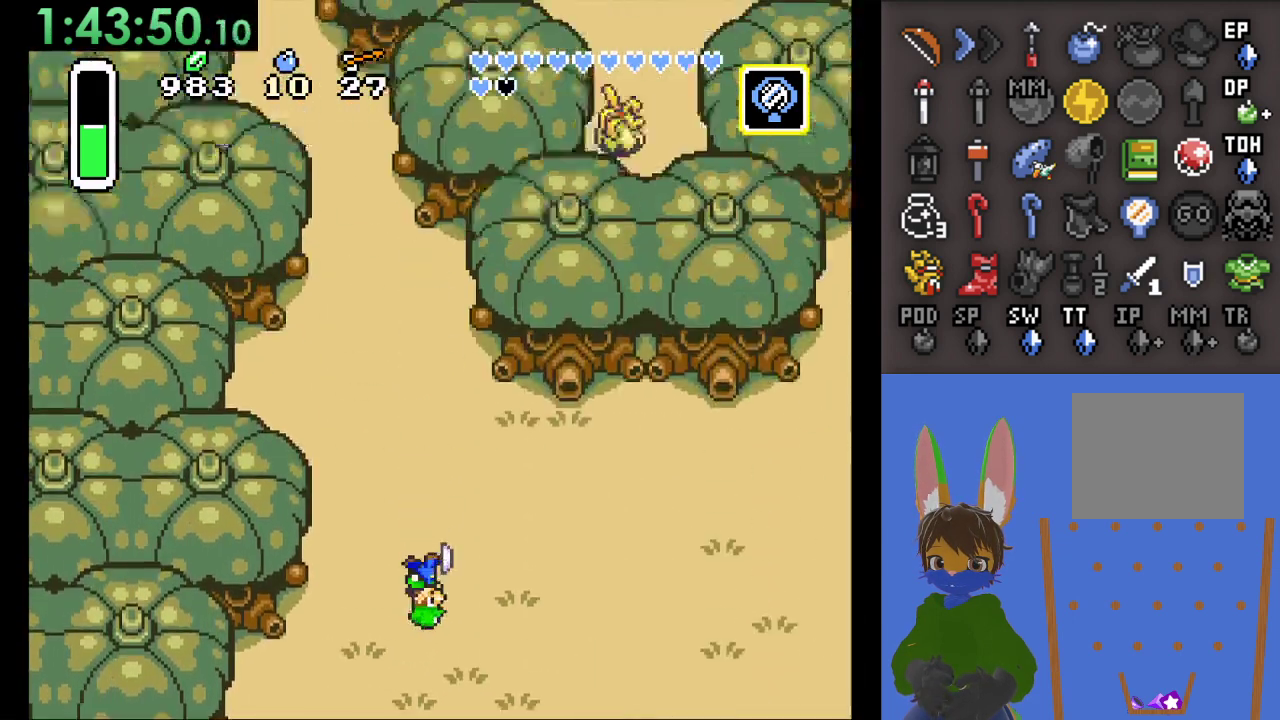
{"buttons": [], "left_stick": "left", "right_stick": "center", "events": [[233, "left_stick", "left"]]}
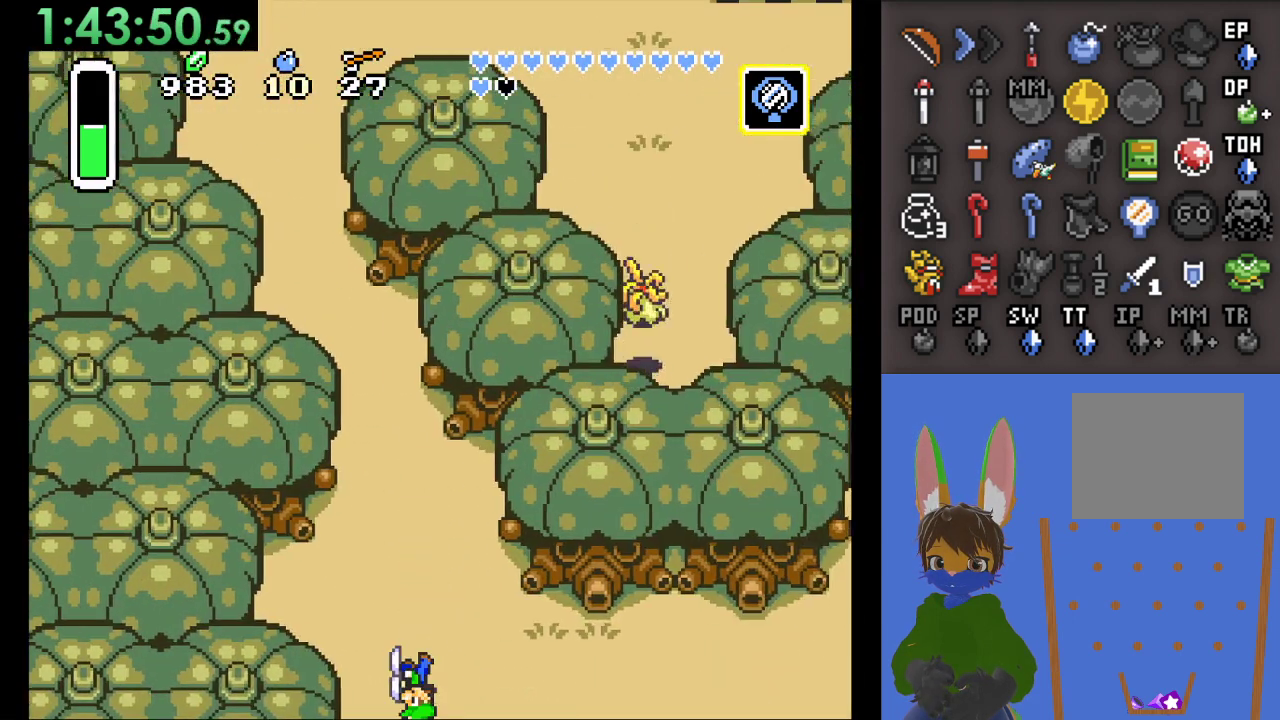
{"buttons": ["CIRCLE"], "left_stick": "up", "right_stick": "center", "events": [[133, "left_stick", "up-left"], [233, "left_stick", "up"], [267, "CIRCLE", "down"]]}
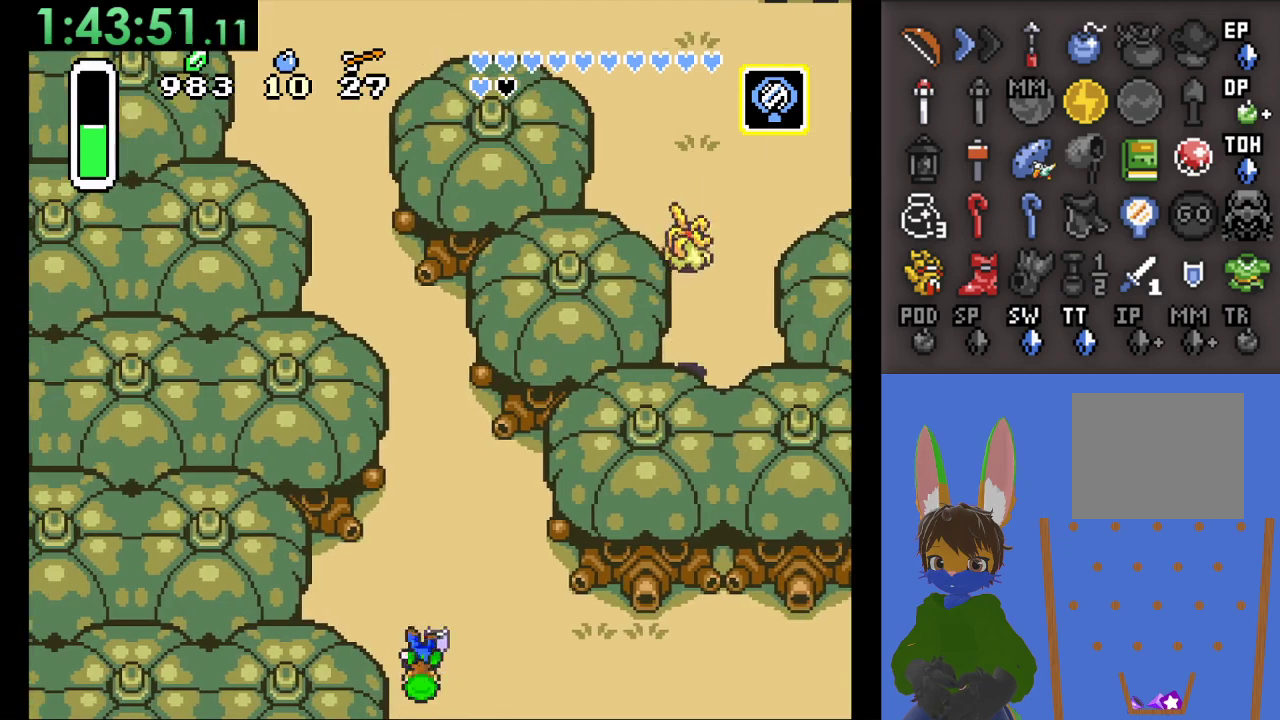
{"buttons": [], "left_stick": "up-left", "right_stick": "center", "events": [[467, "CIRCLE", "up"], [467, "left_stick", "up-left"]]}
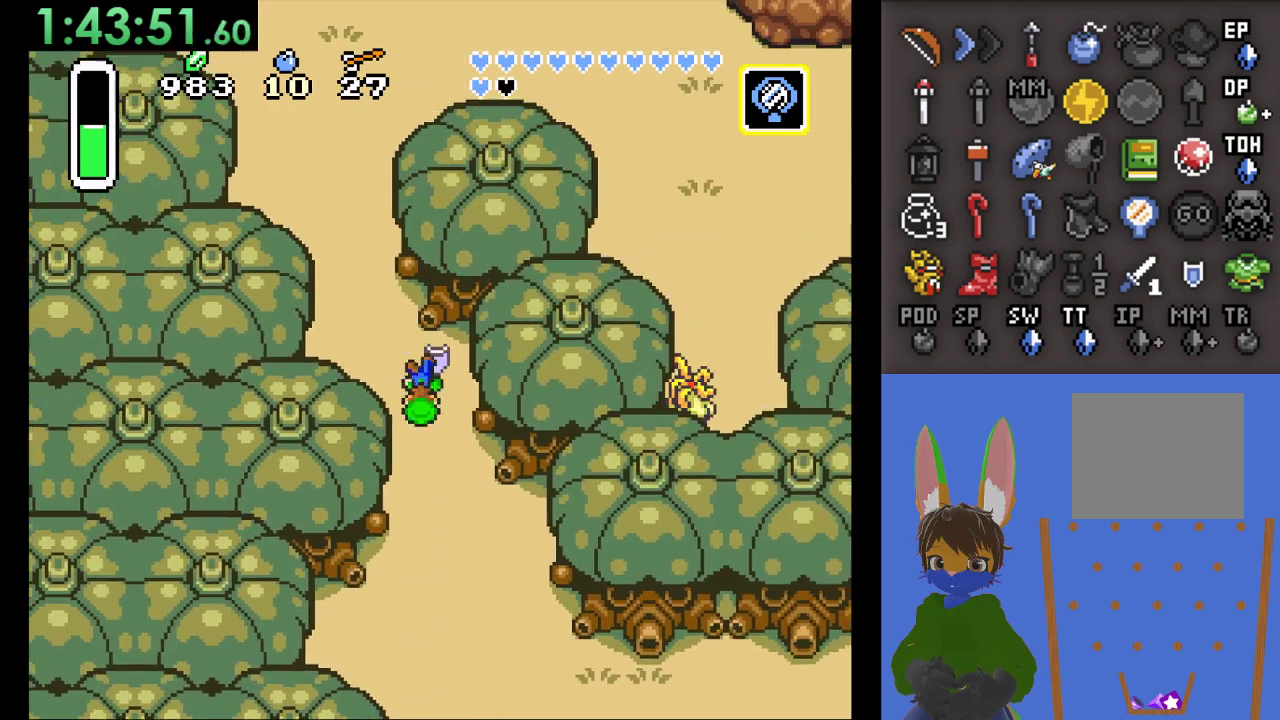
{"buttons": ["CIRCLE"], "left_stick": "up", "right_stick": "center", "events": [[267, "left_stick", "up"], [300, "CIRCLE", "down"]]}
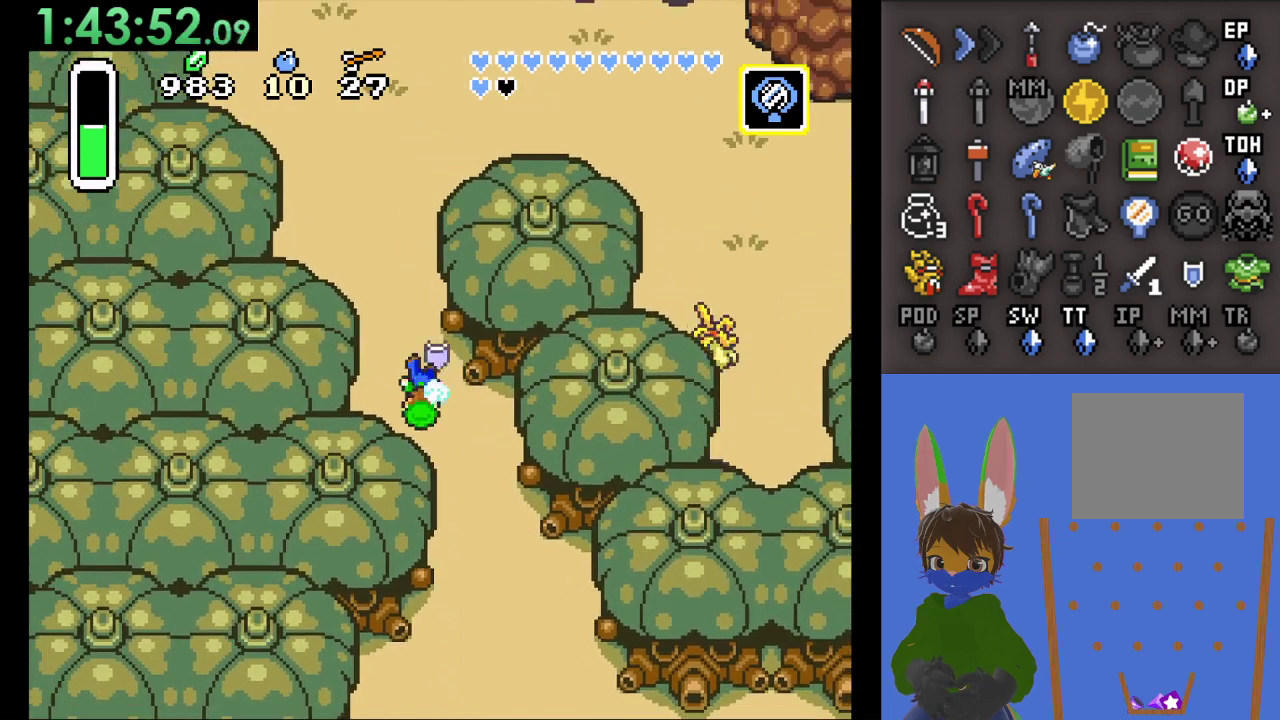
{"buttons": ["CIRCLE"], "left_stick": "up", "right_stick": "center", "events": []}